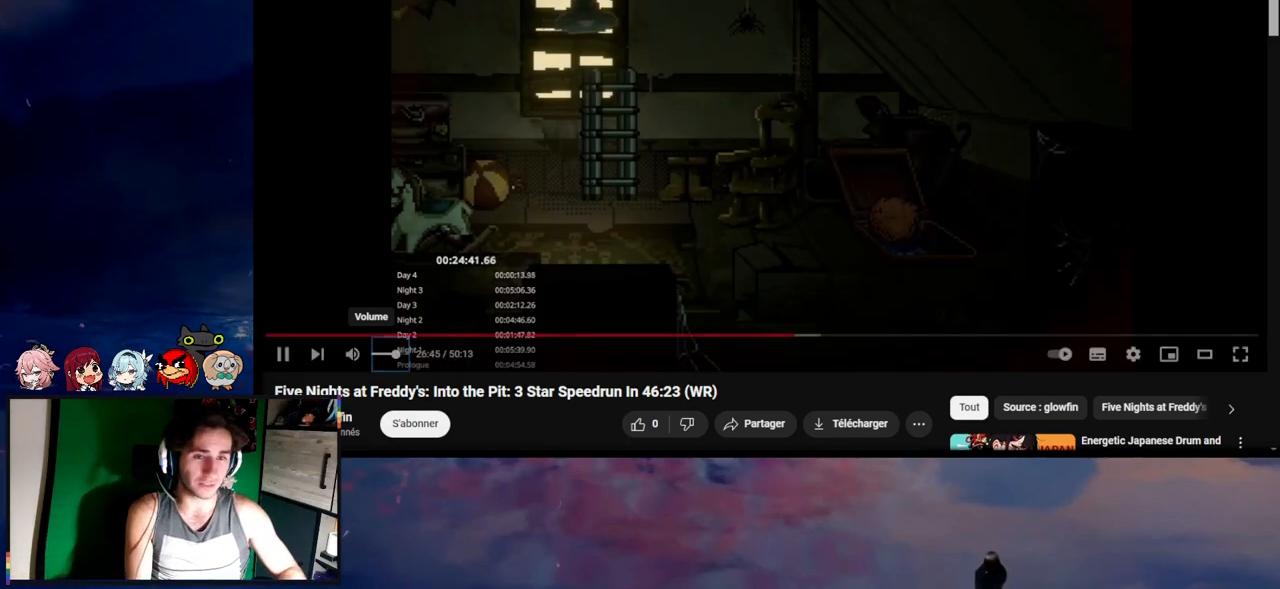
Gameplay with keyboard and mouse; each line is a JSON object with the keys and mouse buttons held at the frame after it. "events" lists presses ("down") and releases ("up") of "1", "2", "3", "4", "5", "a", "alt", "c", "caps_lock", "ctrl", "d", "e", "f", "g", "q", "r", "s", "shift", "space", "t", "tab", "v", "w", "x", "z", "mouse_left", "mouse_wheel" and "mouse_right" between this image and that frame as [ms after this image, input, new state], when the widget could be followed in between. "mouse_left", "mouse_wheel", "mouse_right" = the "left", "wheel", "right" buttons of the "mouse" list. No other keys are recorded. "wheel" means that the mouse wheel is clicked or scrolled. Not read: mouse_move.
{"keys": [], "mouse": [], "events": []}
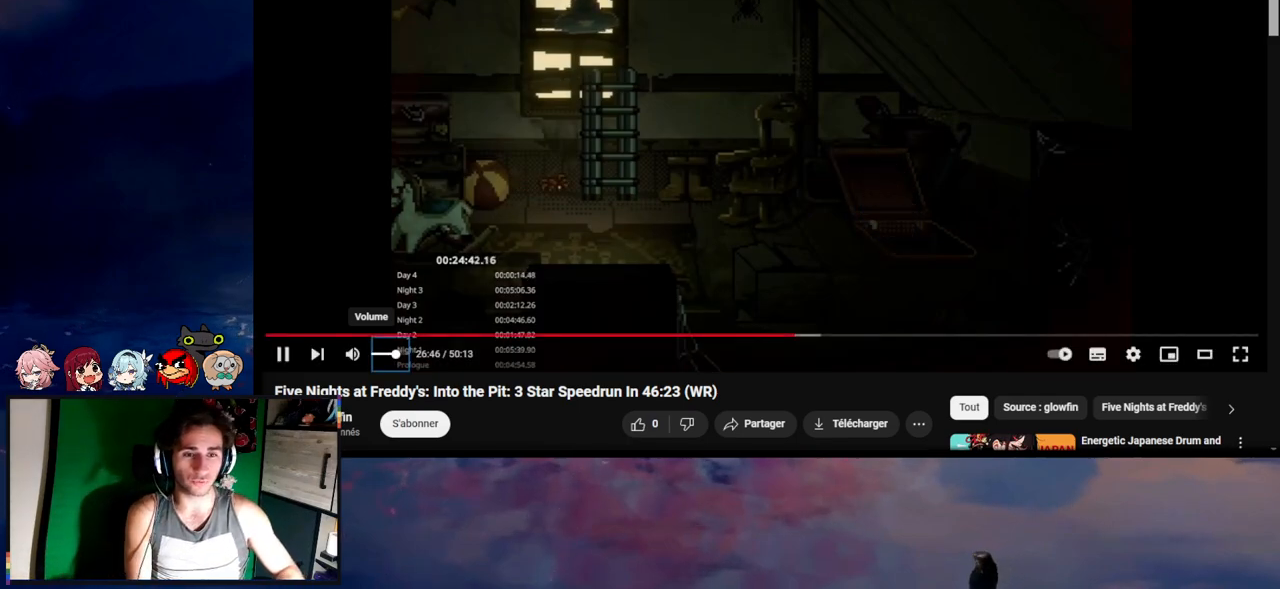
{"keys": [], "mouse": [], "events": []}
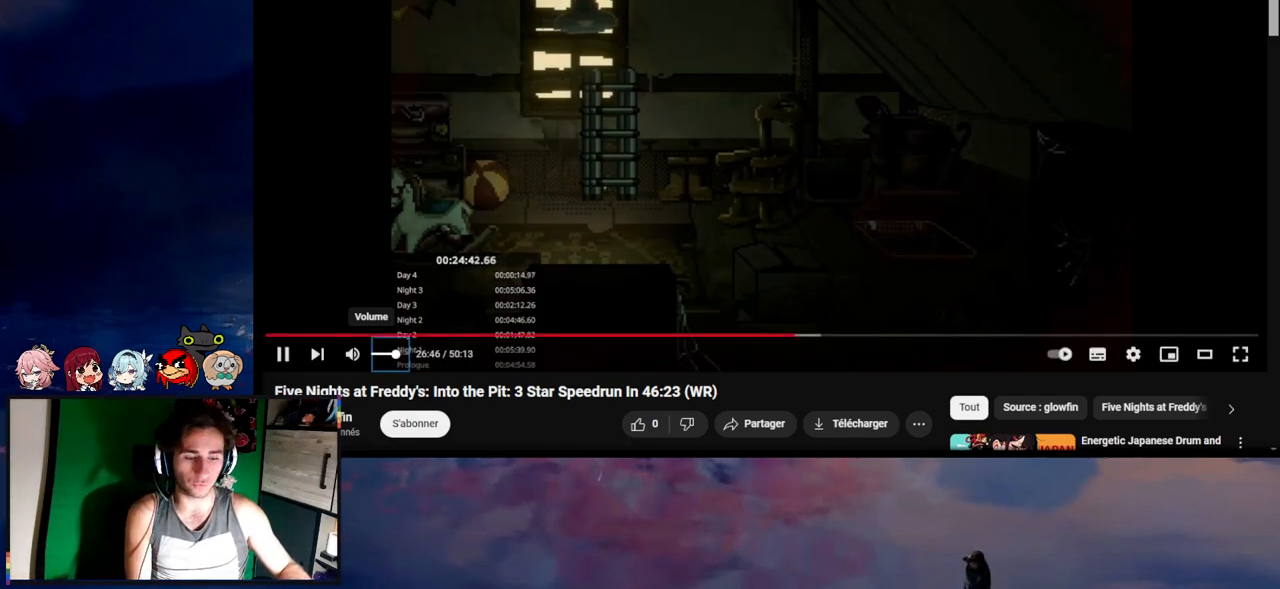
{"keys": [], "mouse": [], "events": []}
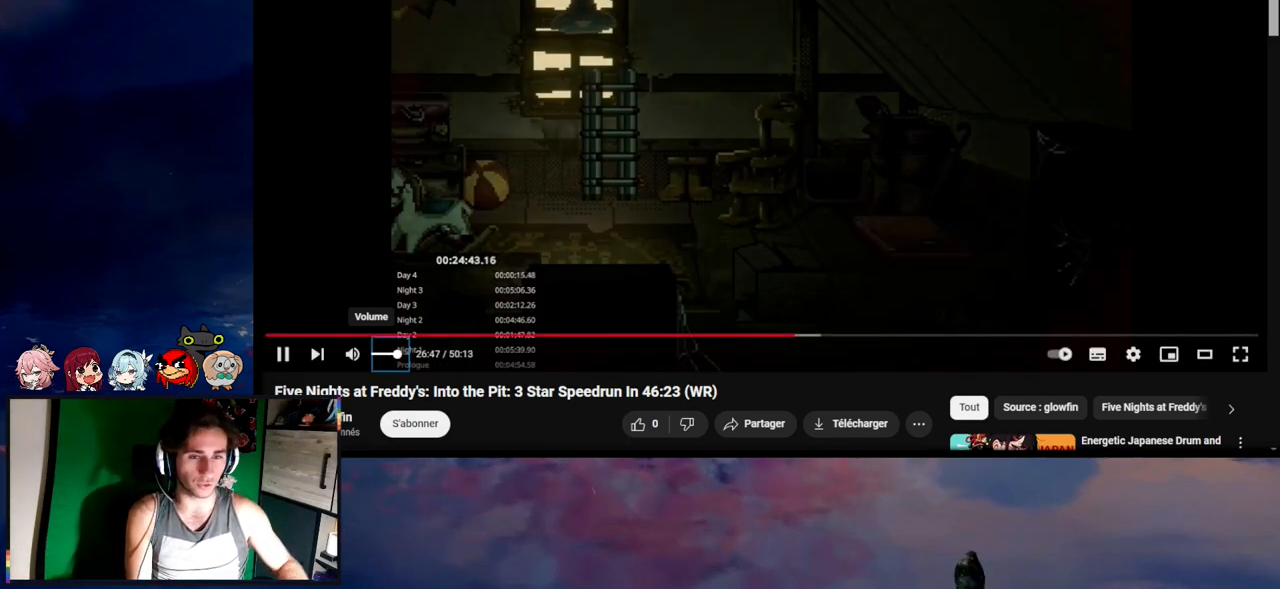
{"keys": ["d"], "mouse": [], "events": [[467, "d", "down"]]}
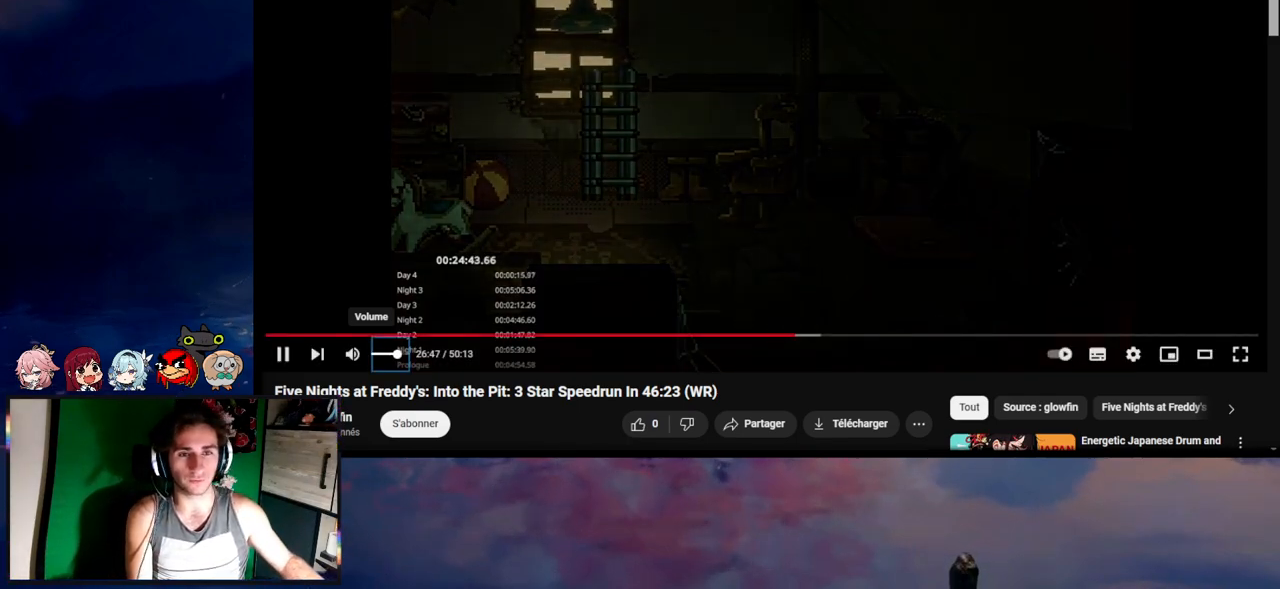
{"keys": ["d", "s"], "mouse": [], "events": [[33, "s", "down"]]}
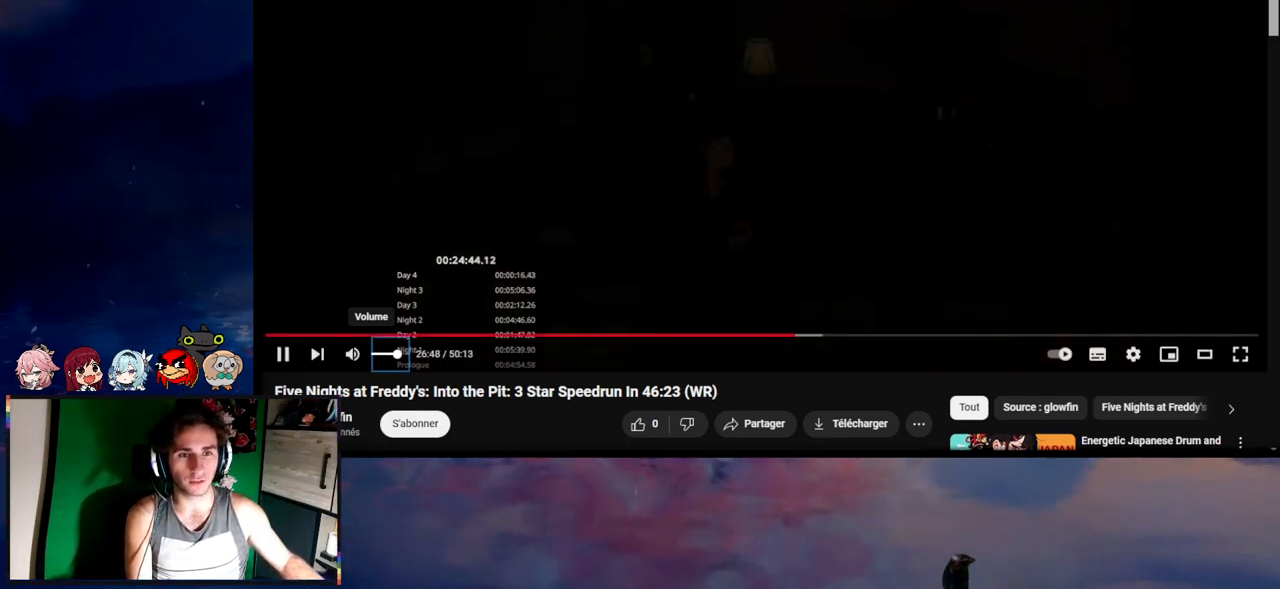
{"keys": ["d"], "mouse": [], "events": [[400, "s", "up"]]}
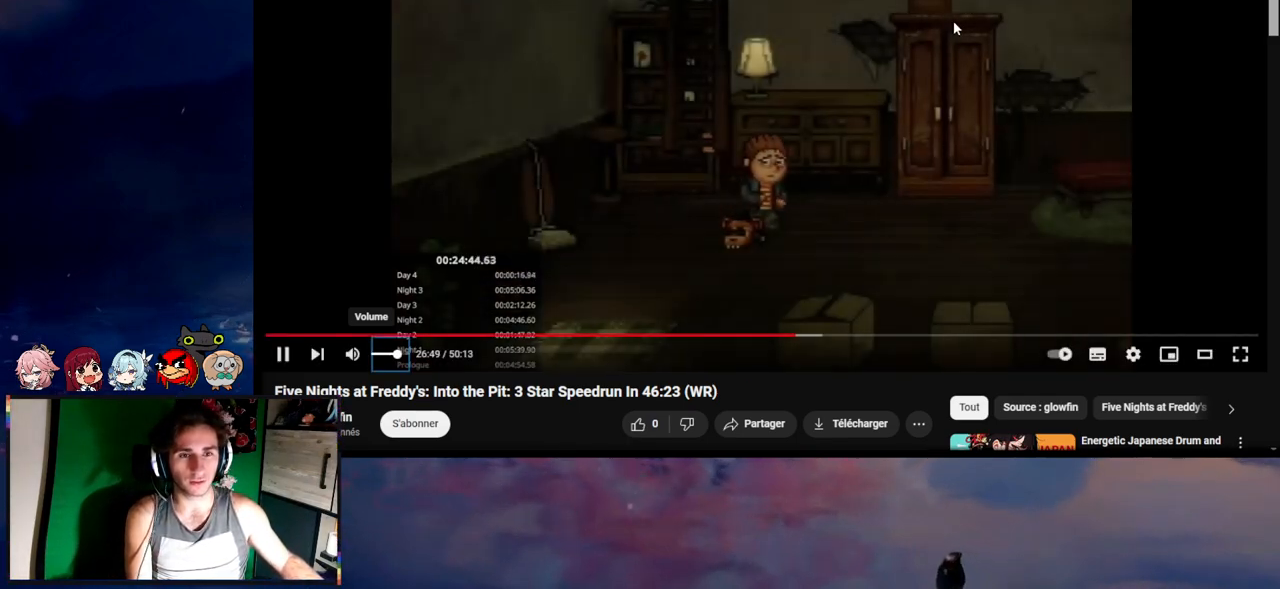
{"keys": ["s", "shift"], "mouse": [], "events": [[267, "s", "down"], [367, "shift", "down"], [467, "d", "up"]]}
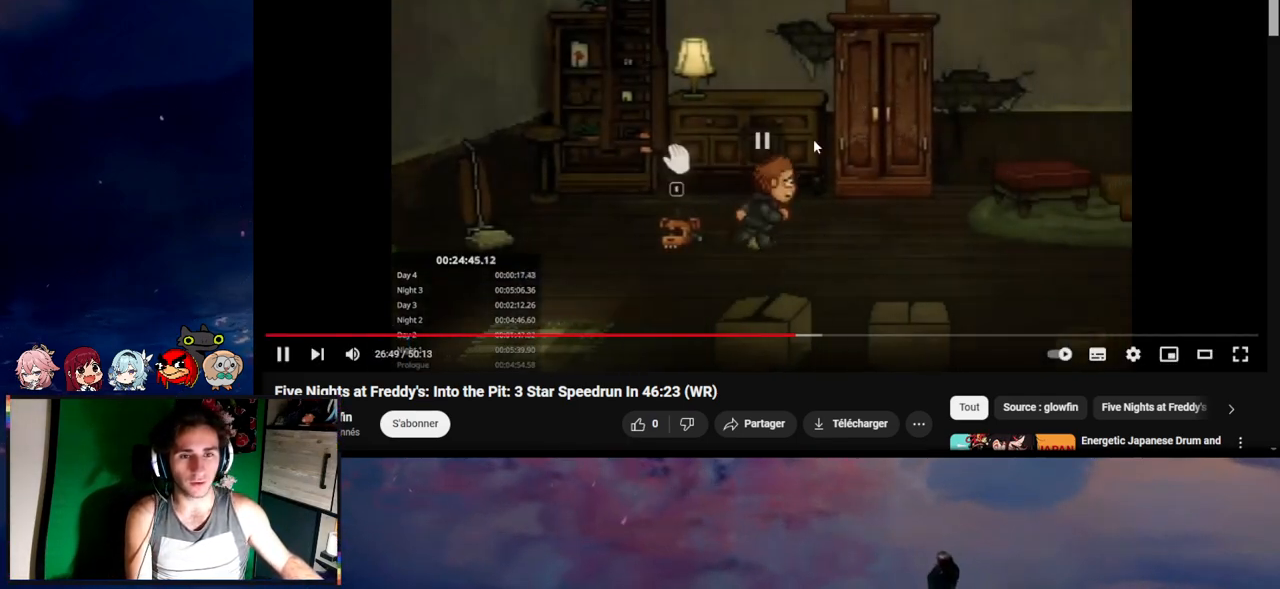
{"keys": ["s", "shift"], "mouse": [], "events": []}
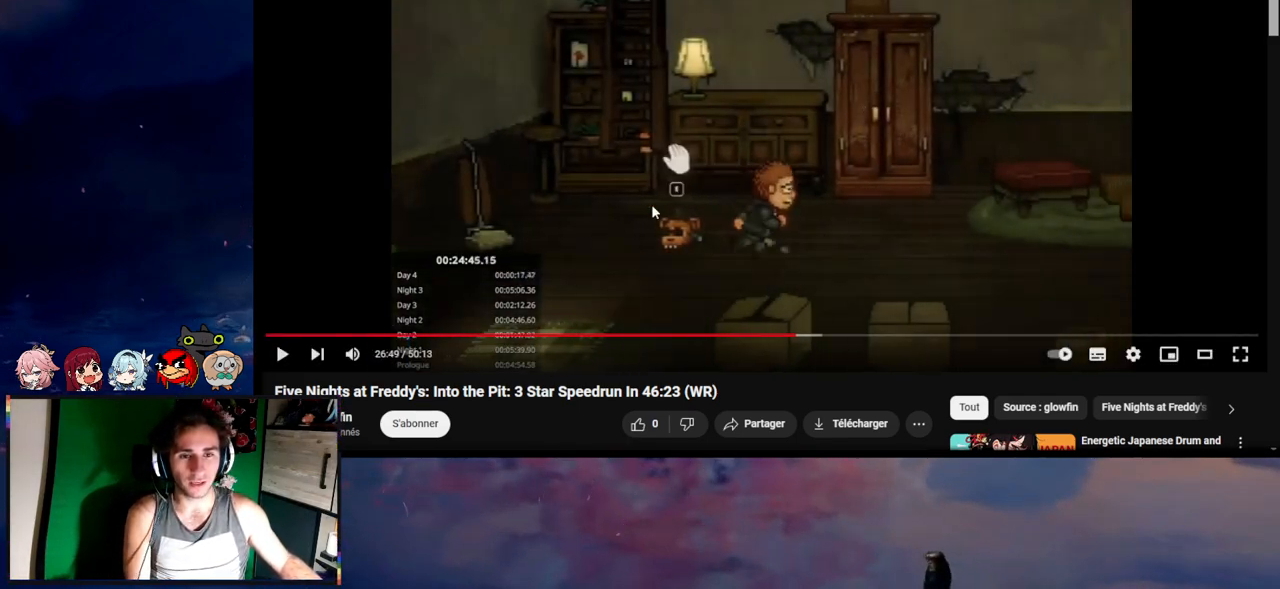
{"keys": ["s", "shift"], "mouse": [], "events": []}
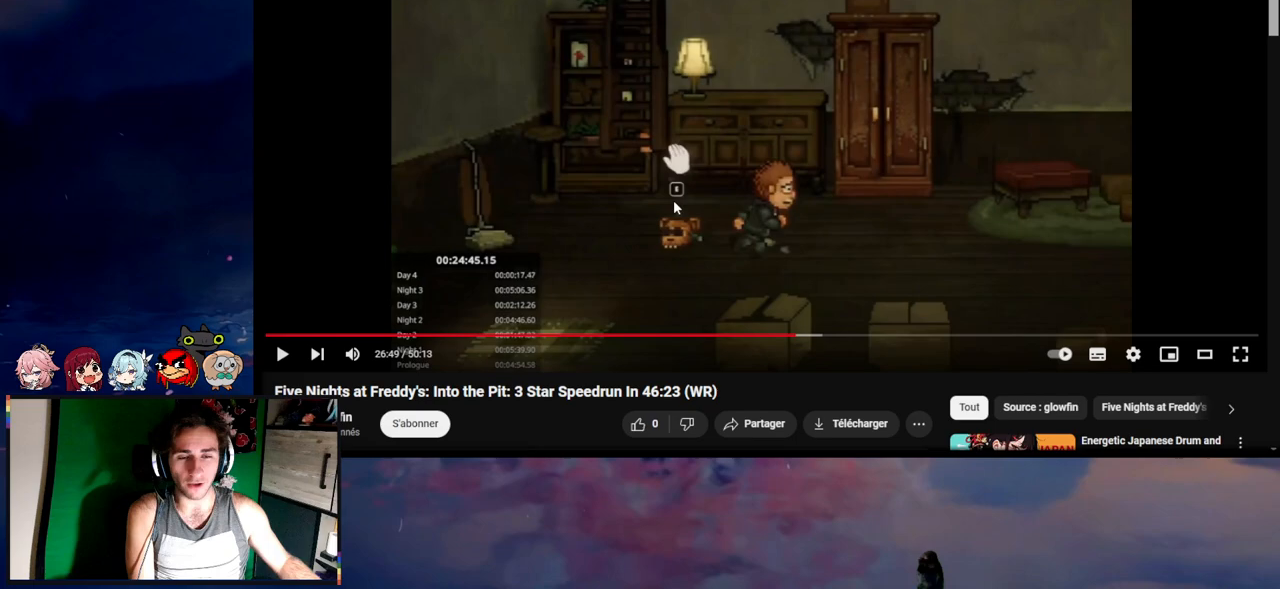
{"keys": ["s", "shift"], "mouse": [], "events": []}
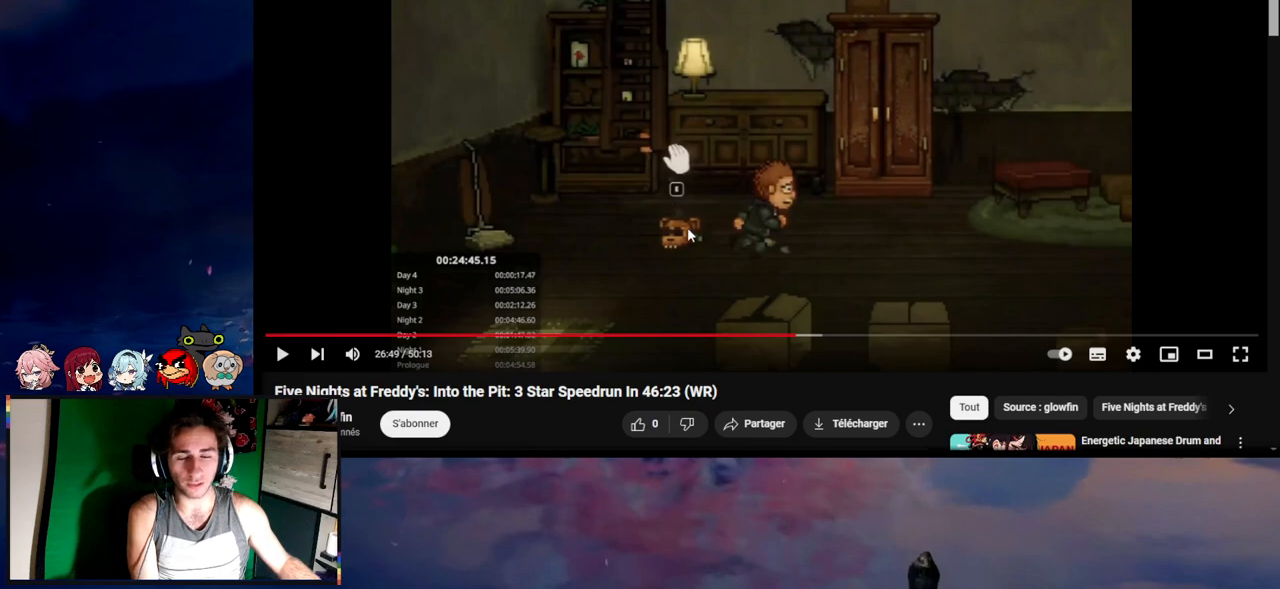
{"keys": ["a", "shift"], "mouse": [], "events": [[250, "s", "up"], [317, "a", "down"], [450, "e", "down"], [483, "e", "up"]]}
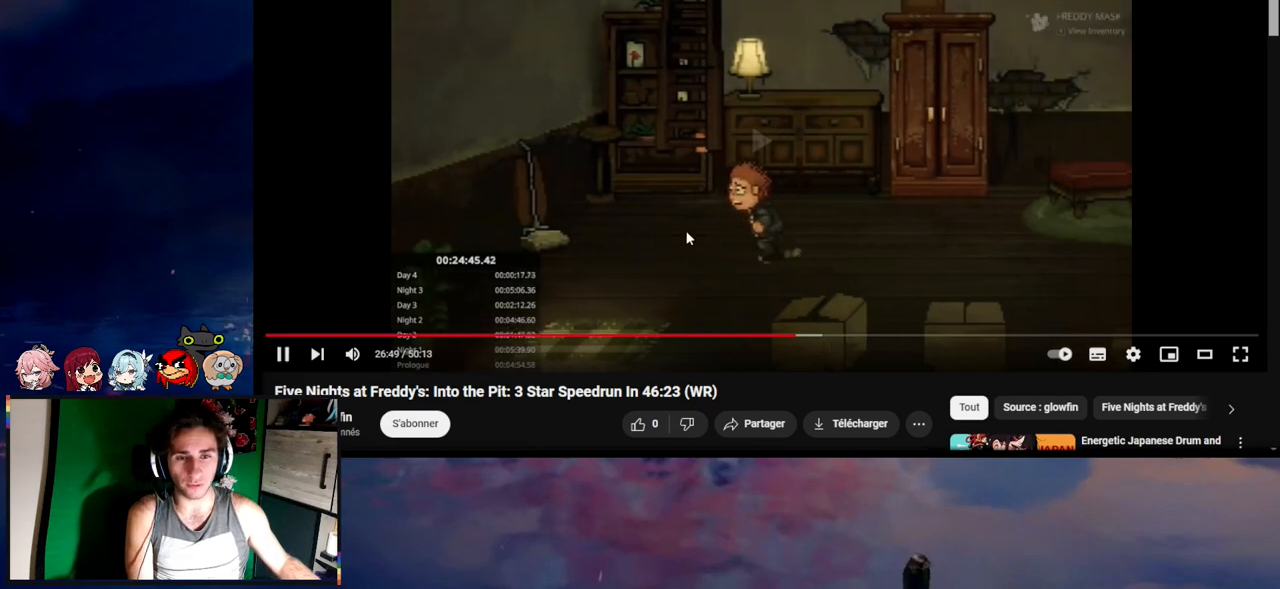
{"keys": ["a", "s", "shift"], "mouse": [], "events": [[50, "s", "down"]]}
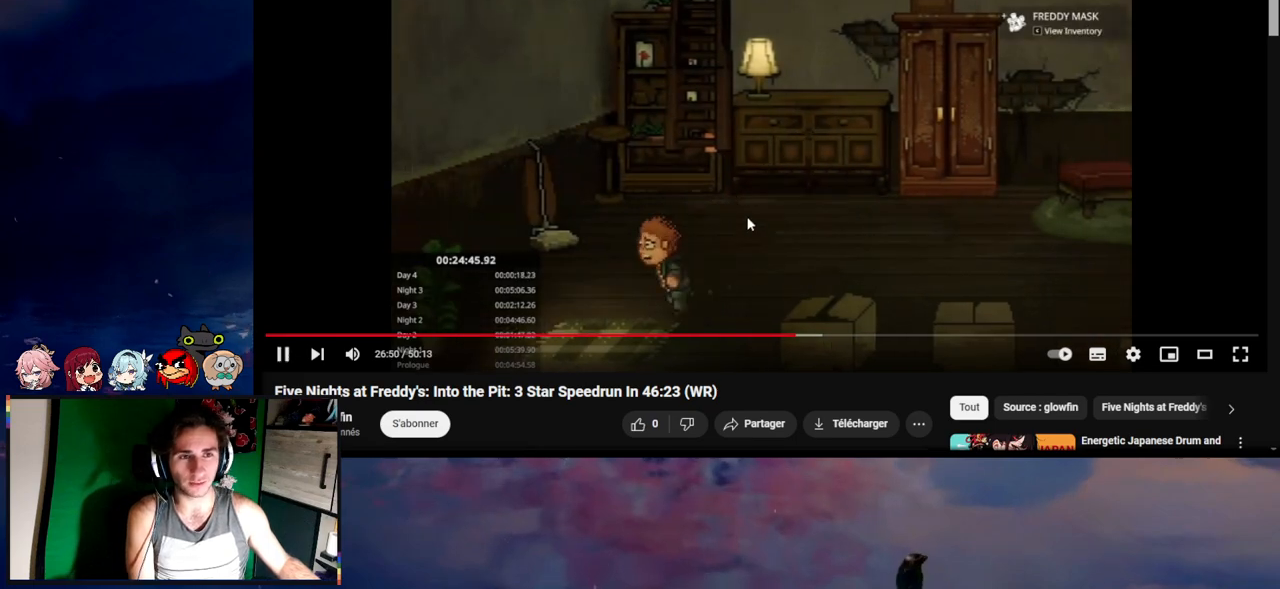
{"keys": ["a", "s", "shift"], "mouse": [], "events": []}
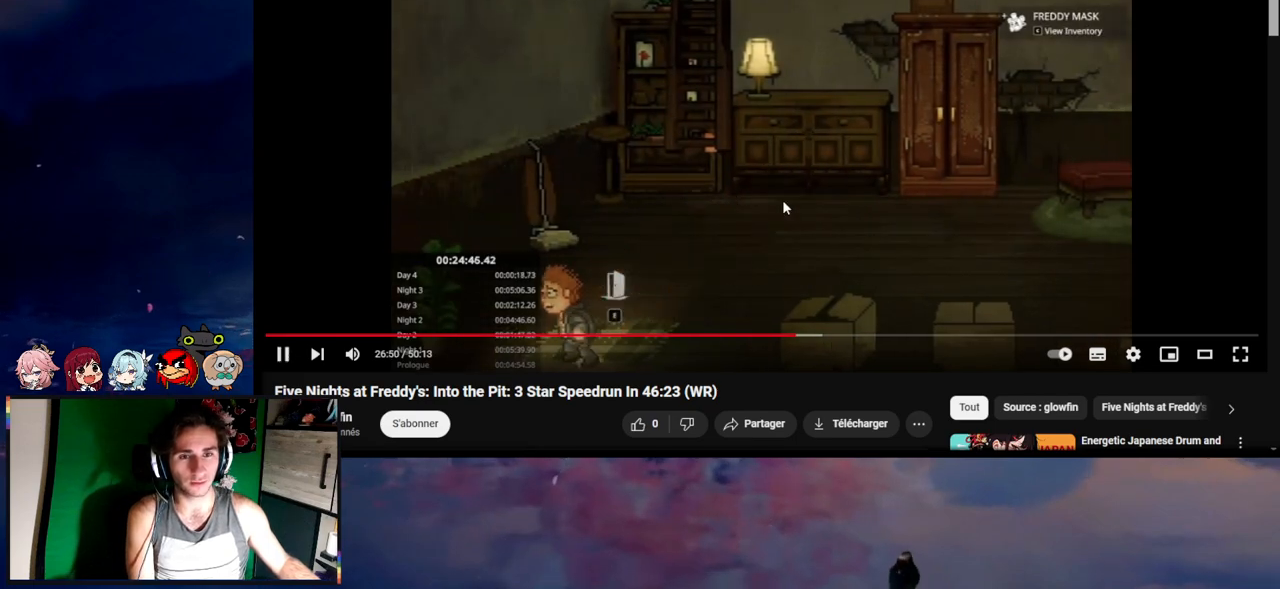
{"keys": ["s", "shift"], "mouse": [], "events": [[17, "a", "up"], [50, "e", "down"], [117, "e", "up"], [217, "e", "down"], [250, "e", "up"]]}
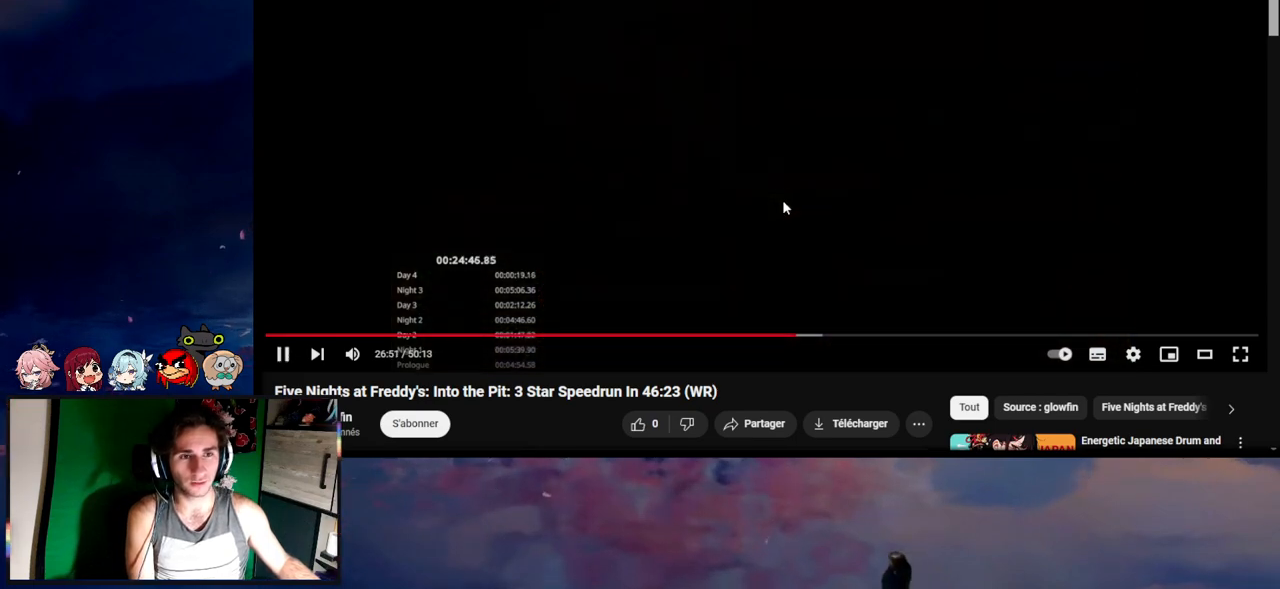
{"keys": ["a", "e", "shift"], "mouse": [], "events": [[150, "a", "down"], [317, "e", "down"], [417, "e", "up"], [417, "s", "up"], [450, "e", "down"]]}
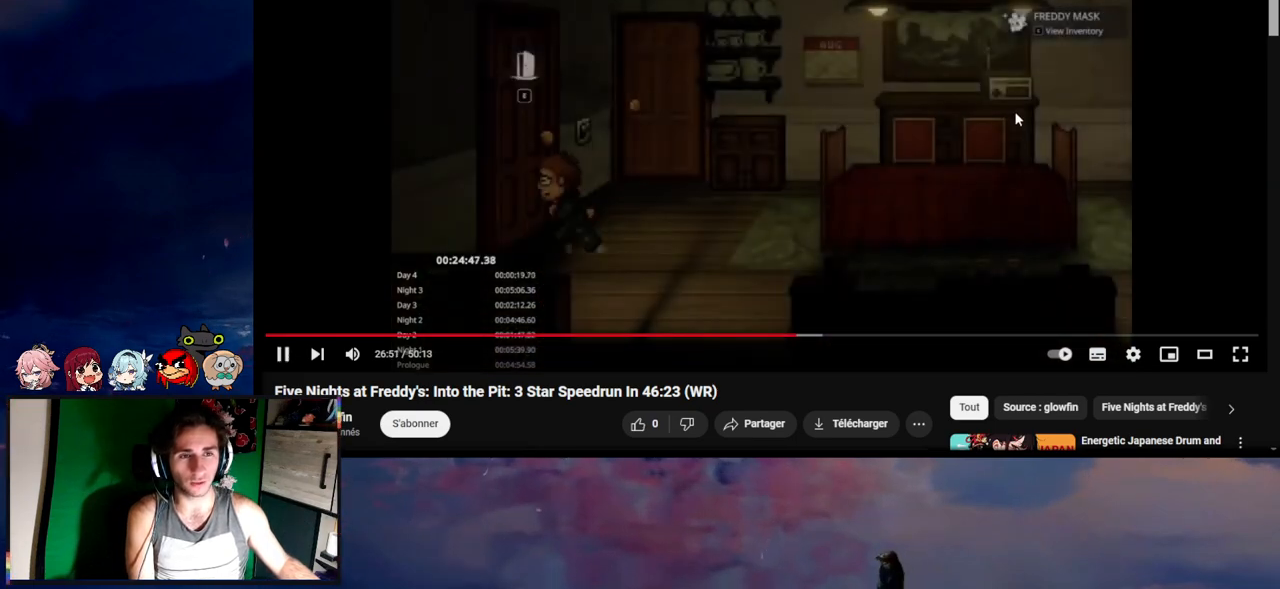
{"keys": [], "mouse": [], "events": [[17, "a", "up"], [50, "e", "up"], [50, "shift", "up"]]}
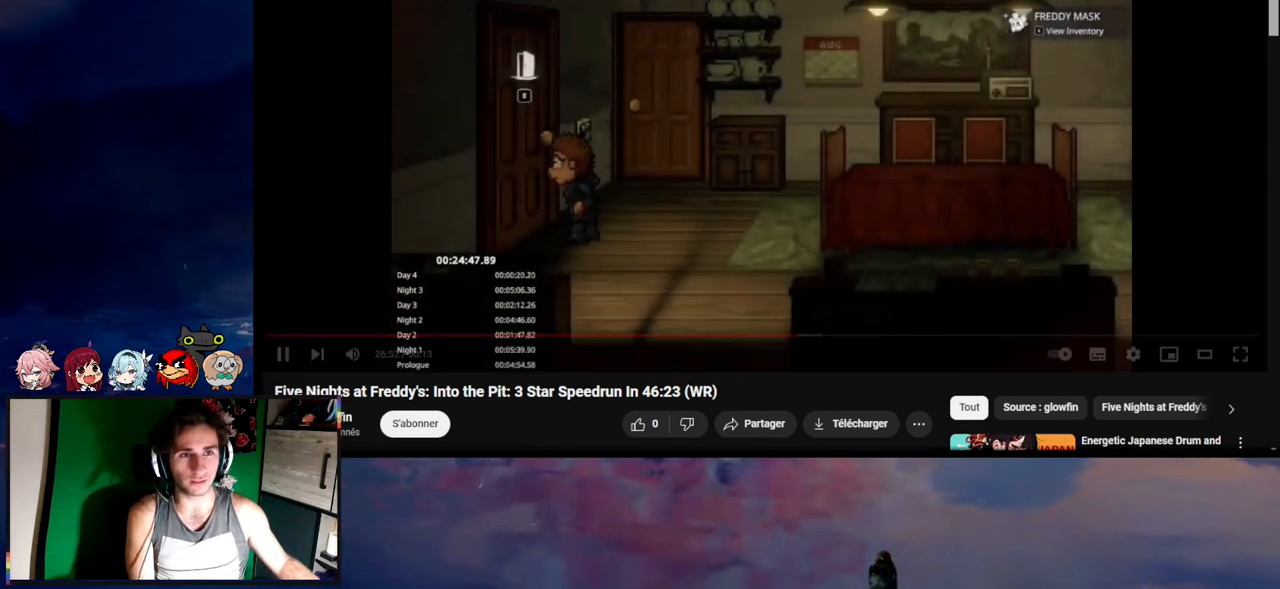
{"keys": [], "mouse": [], "events": []}
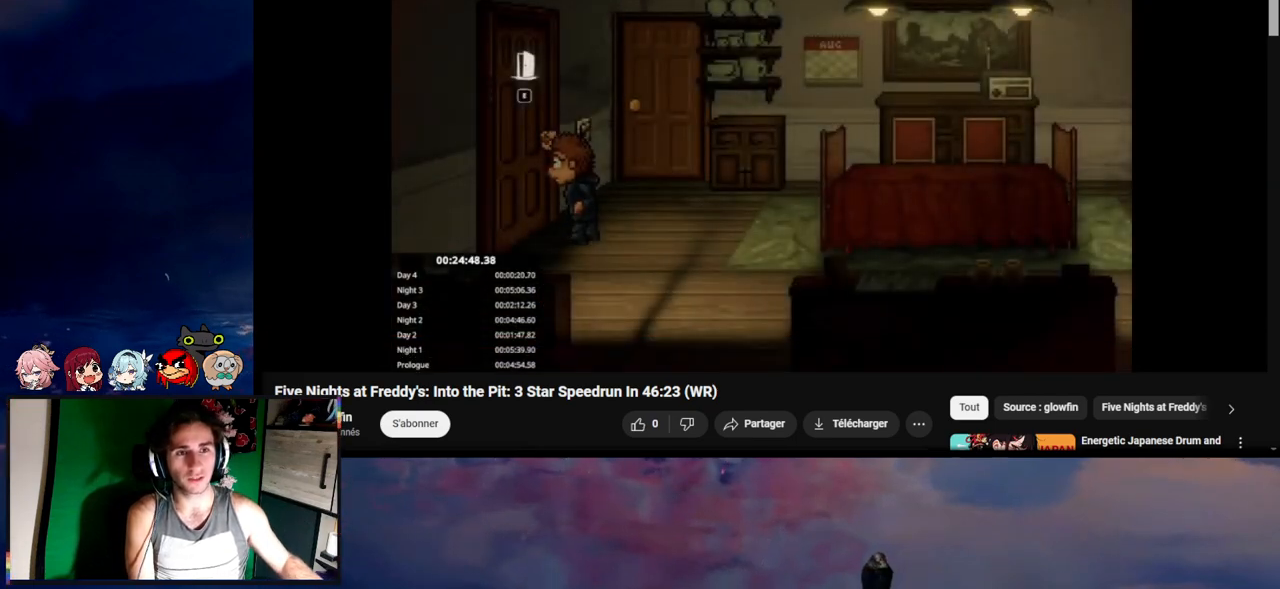
{"keys": [], "mouse": [], "events": []}
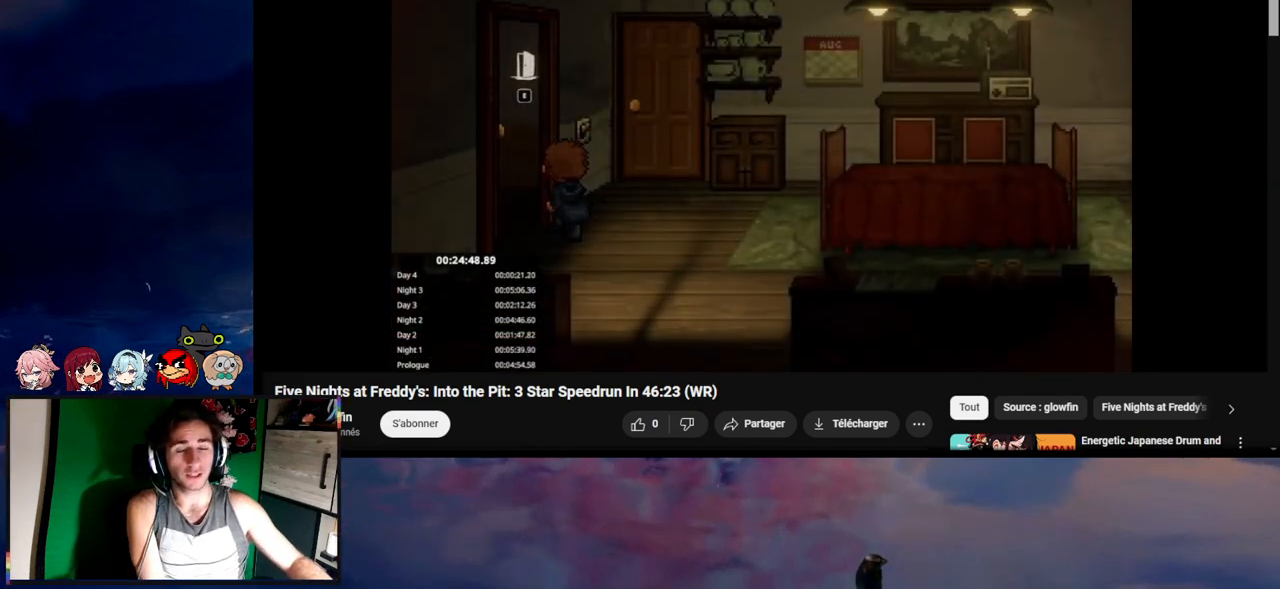
{"keys": ["a", "s", "shift"], "mouse": [], "events": [[350, "a", "down"], [350, "shift", "down"], [450, "s", "down"]]}
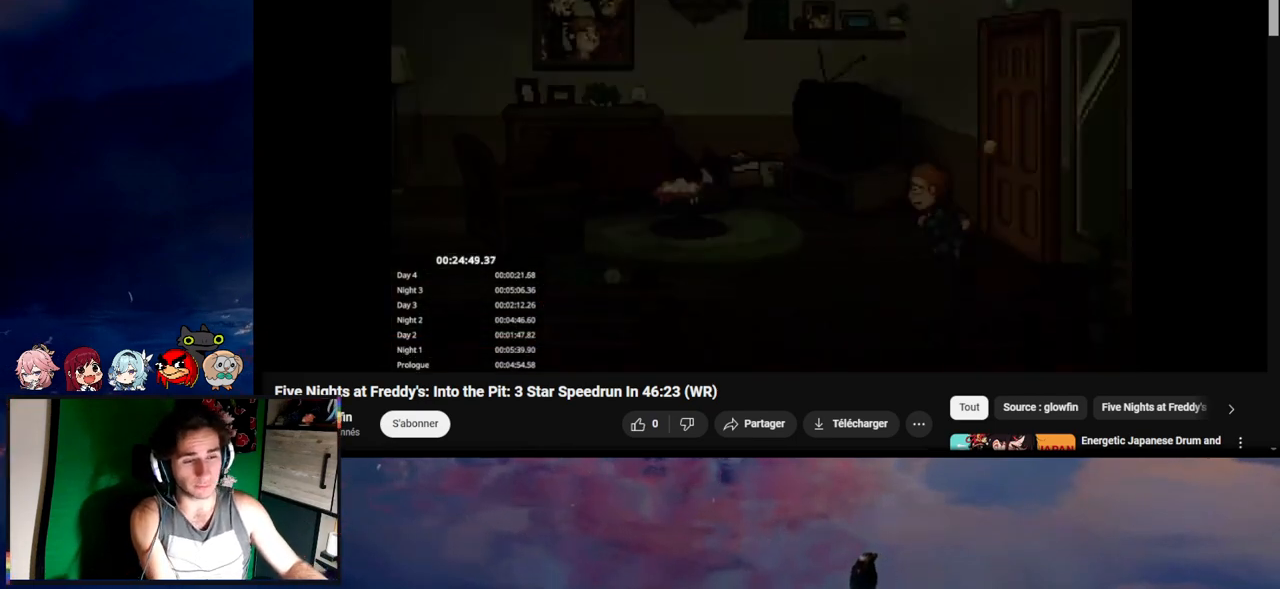
{"keys": ["a", "shift"], "mouse": [], "events": [[217, "s", "up"]]}
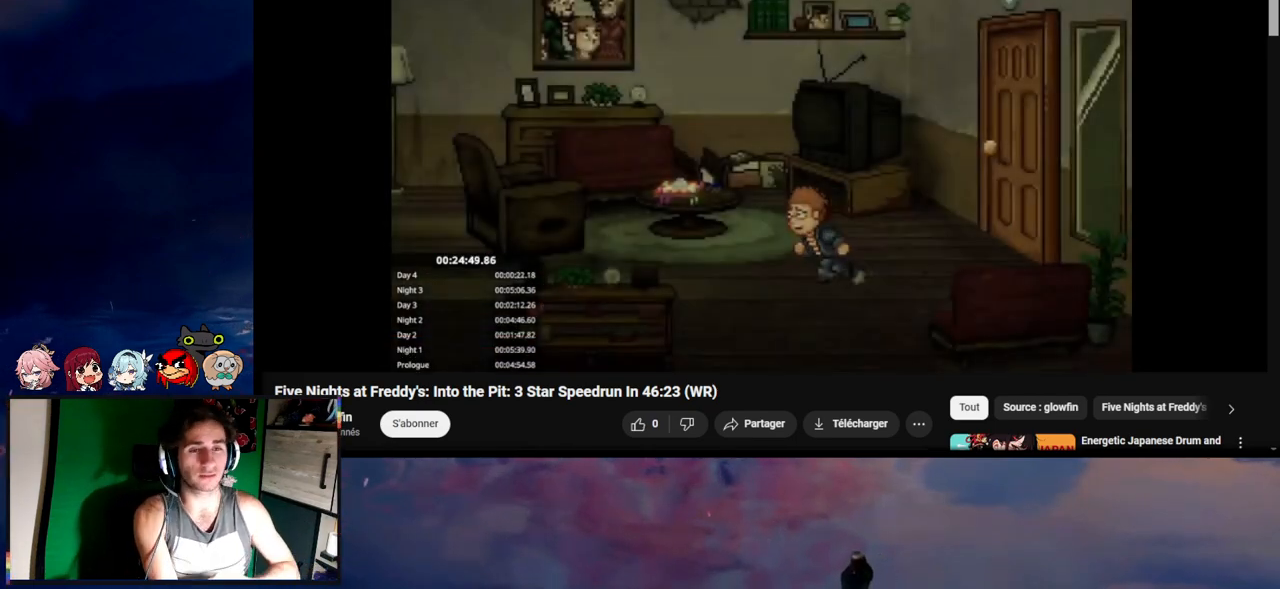
{"keys": ["a", "shift"], "mouse": [], "events": []}
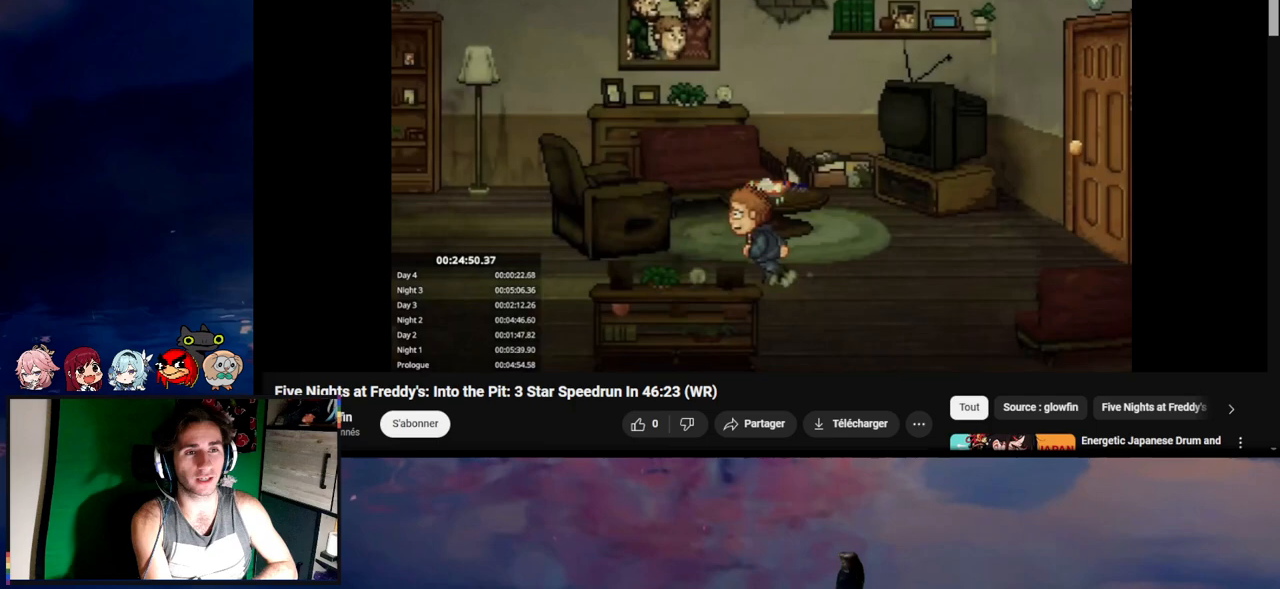
{"keys": ["a", "shift"], "mouse": [], "events": []}
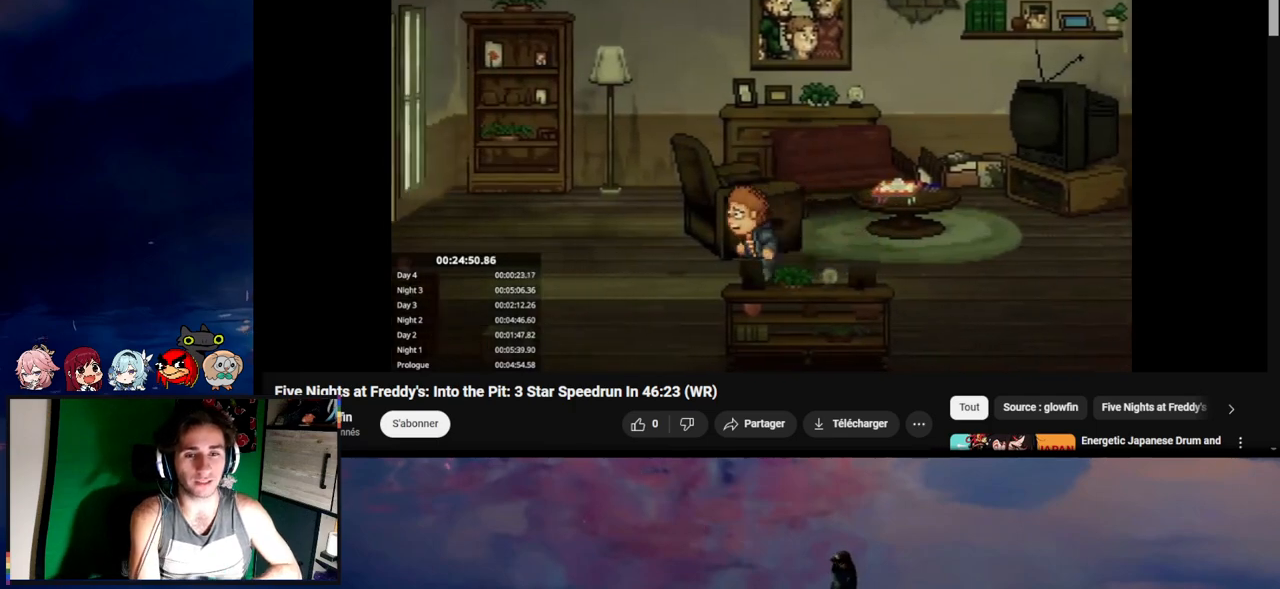
{"keys": ["a", "shift"], "mouse": [], "events": [[250, "w", "down"], [483, "w", "up"]]}
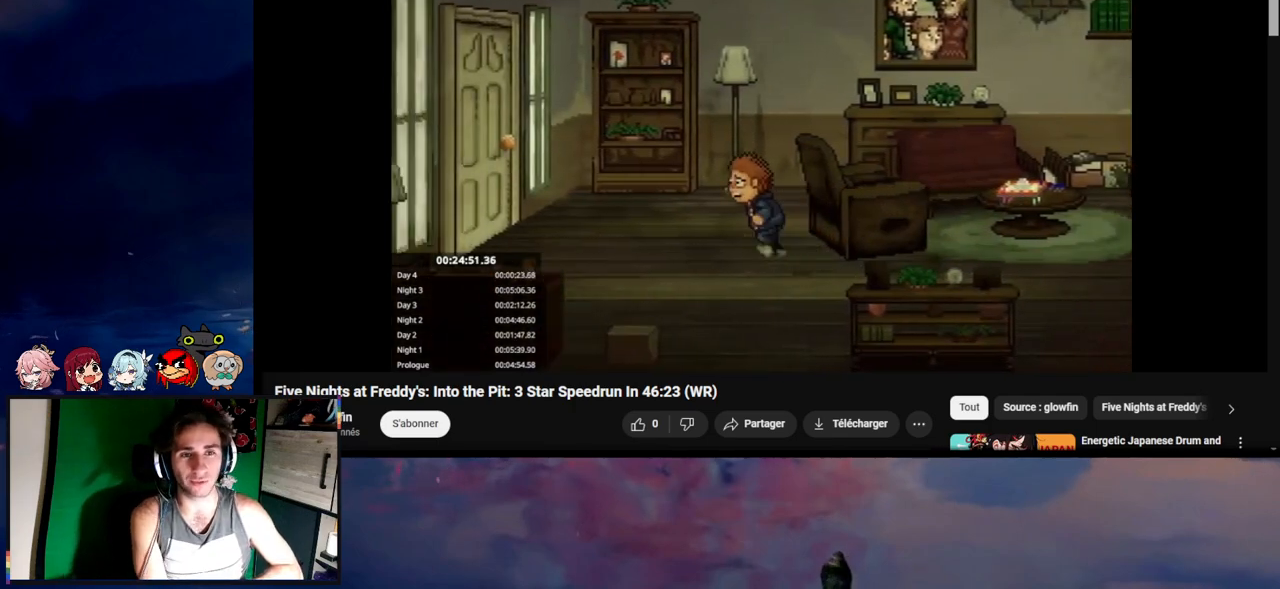
{"keys": ["a", "shift"], "mouse": [], "events": []}
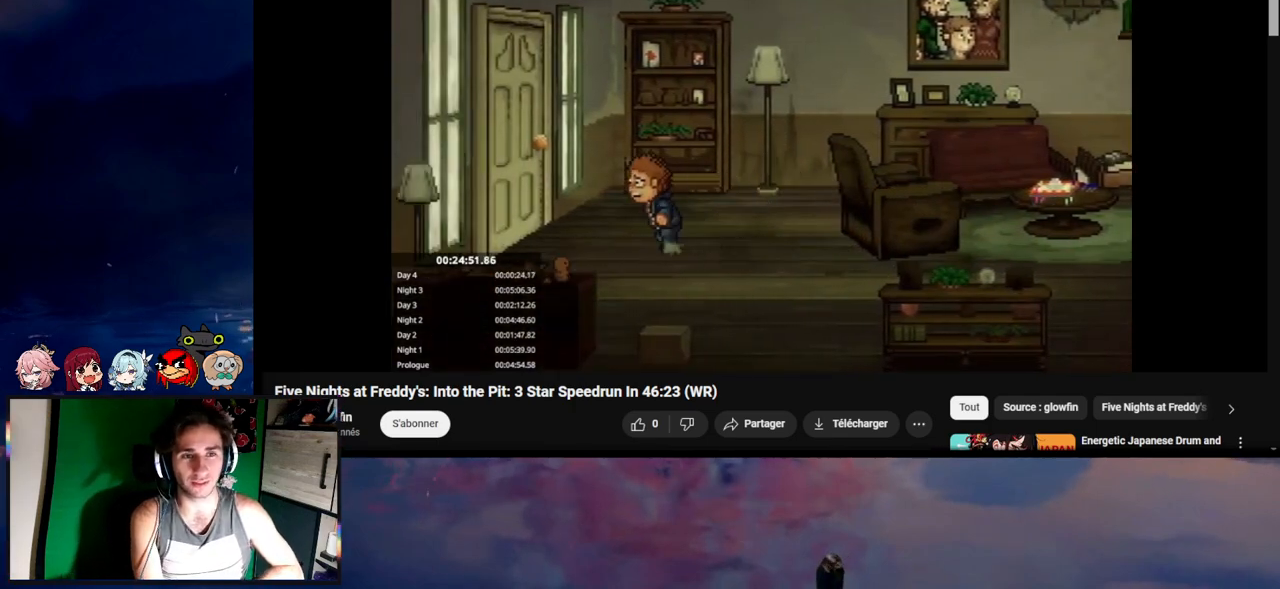
{"keys": ["a", "shift"], "mouse": [], "events": [[17, "e", "down"], [50, "e", "up"], [150, "e", "down"], [183, "e", "up"], [283, "e", "down"], [350, "e", "up"], [417, "e", "down"], [450, "e", "up"]]}
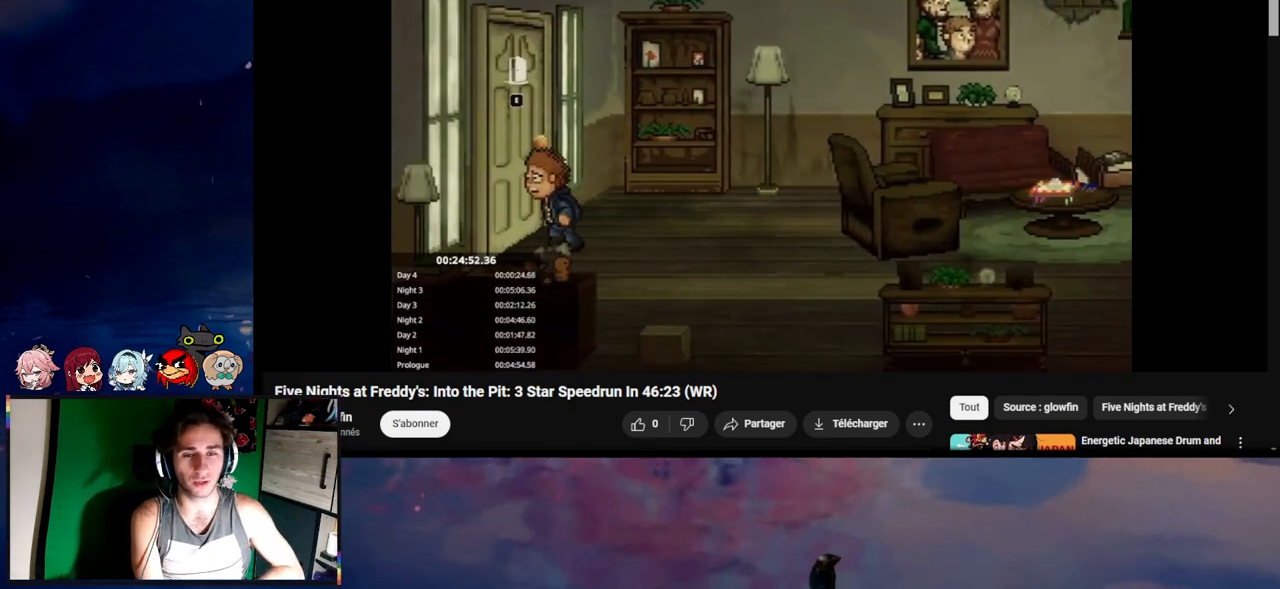
{"keys": [], "mouse": [], "events": [[50, "a", "up"], [50, "shift", "up"]]}
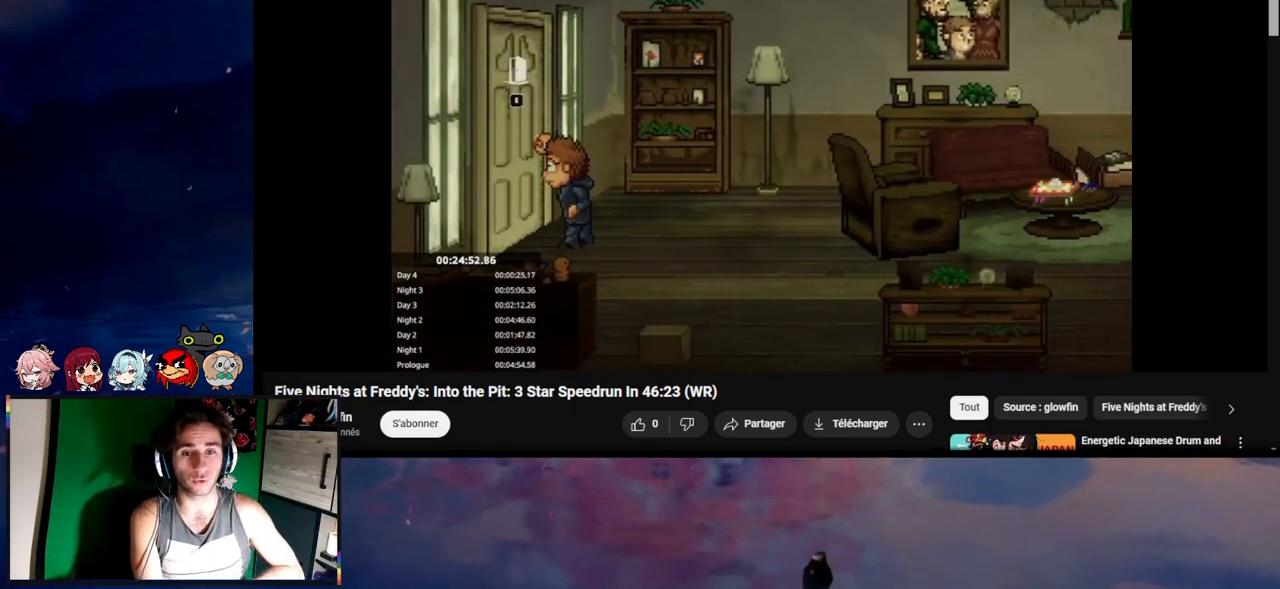
{"keys": [], "mouse": [], "events": []}
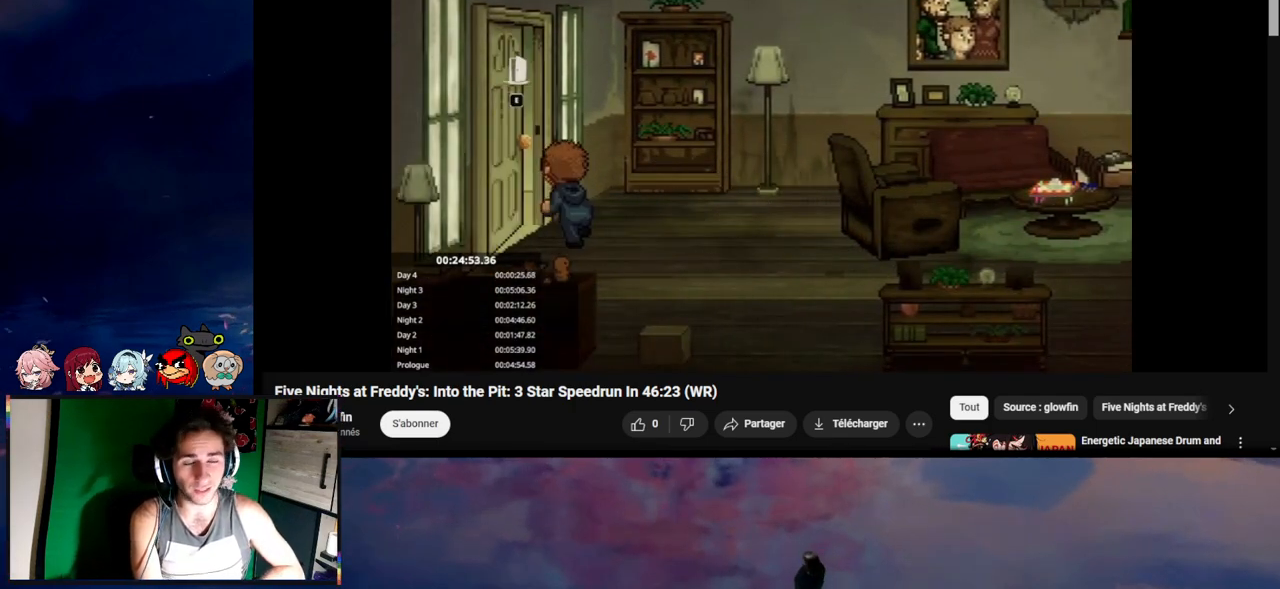
{"keys": [], "mouse": [], "events": []}
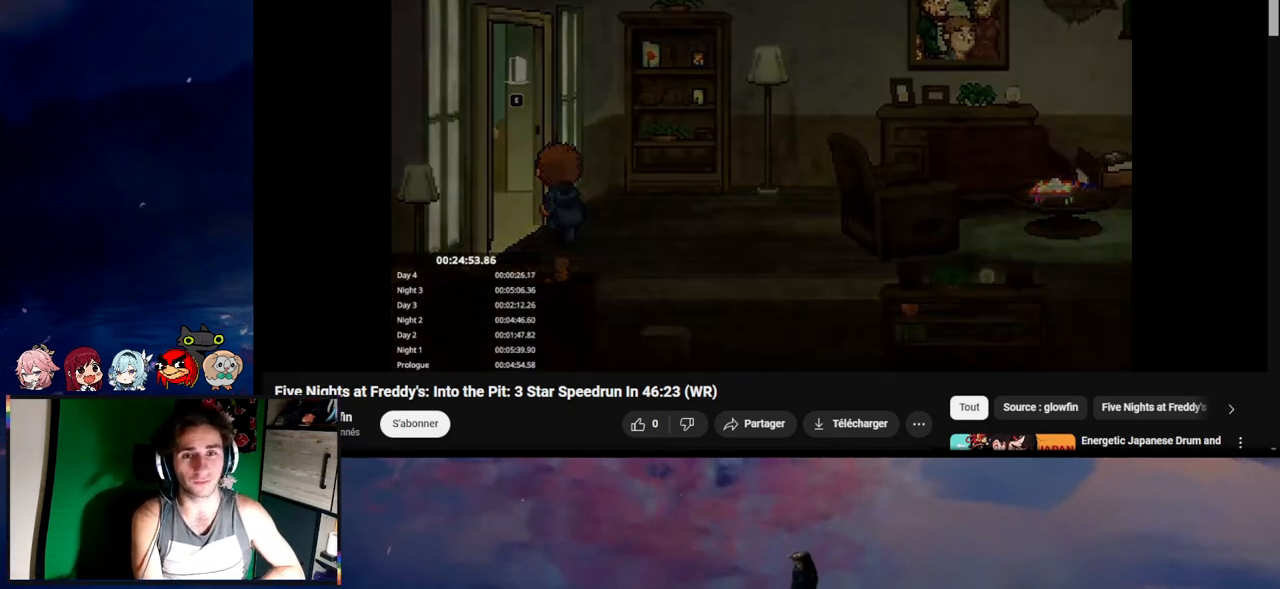
{"keys": ["d", "s", "shift"], "mouse": [], "events": [[150, "s", "down"], [217, "shift", "down"], [450, "d", "down"]]}
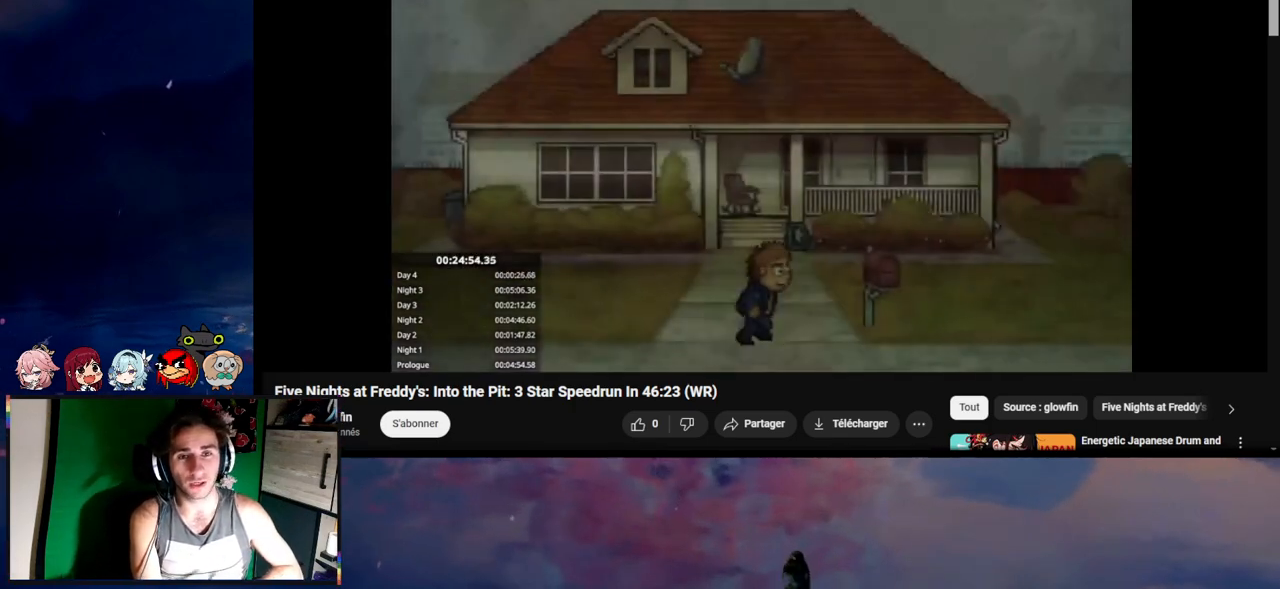
{"keys": ["d", "shift"], "mouse": [], "events": [[150, "s", "up"]]}